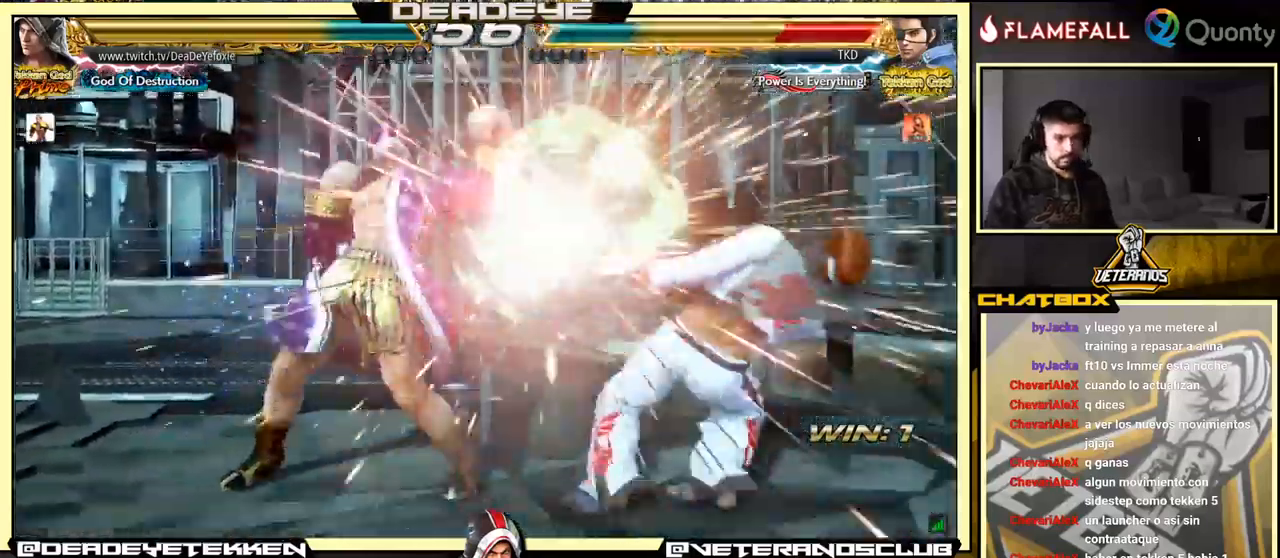
Gameplay with a controller (arcade stick); each line is a JSON object with the inputs held at the frame after it. "events" lists button and stick changes between this image and that frame as [ms after this image, input, new state], when the widget could be followed in between. Not read: L3 R3.
{"buttons": [], "left_stick": "left", "events": [[167, "left_stick", "right"], [250, "left_stick", "center"], [317, "left_stick", "right"], [433, "left_stick", "center"], [500, "left_stick", "left"]]}
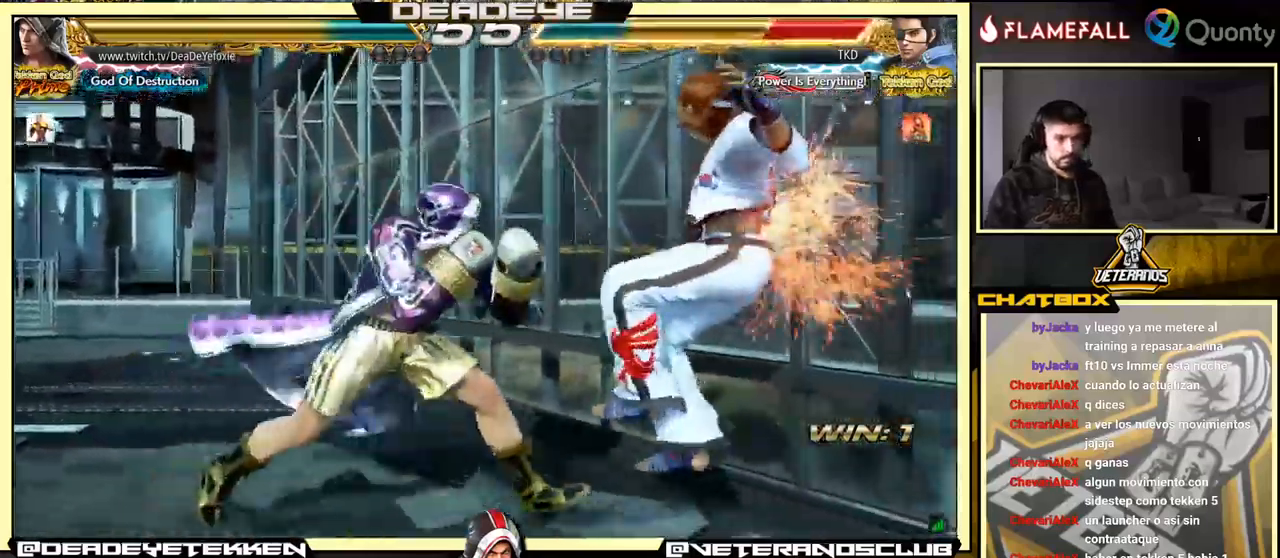
{"buttons": ["SQUARE"], "left_stick": "down", "events": [[17, "R2", "down"], [67, "R2", "up"], [67, "left_stick", "center"], [150, "SQUARE", "down"], [200, "SQUARE", "up"], [250, "SQUARE", "down"], [300, "SQUARE", "up"], [300, "left_stick", "down"], [400, "SQUARE", "down"], [433, "SQUARE", "up"], [500, "SQUARE", "down"]]}
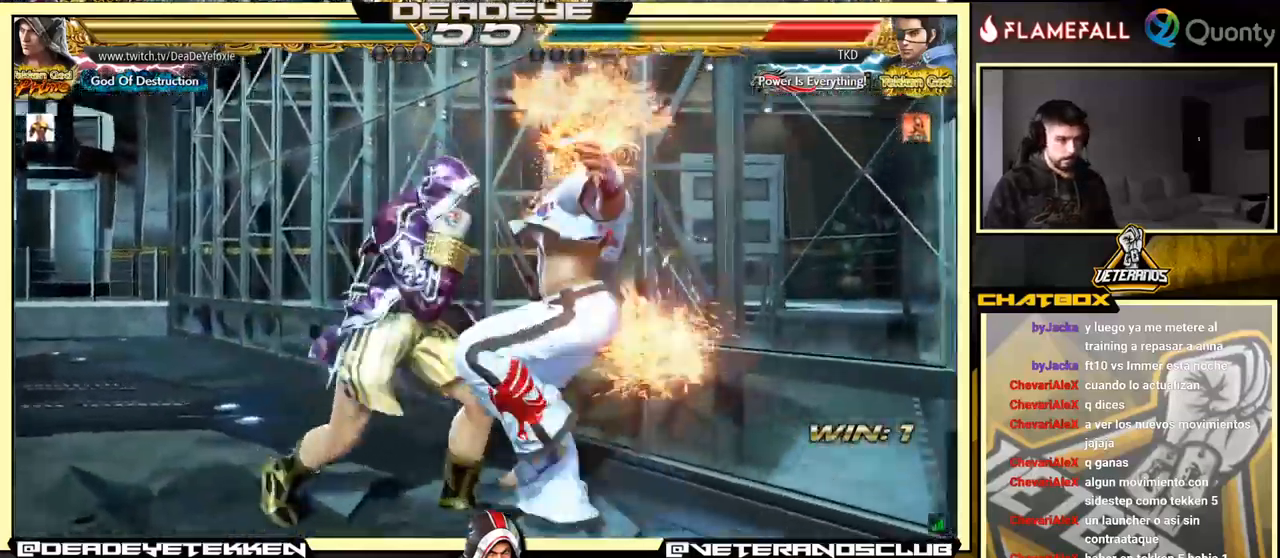
{"buttons": [], "left_stick": "center", "events": [[50, "SQUARE", "up"], [100, "SQUARE", "down"], [167, "SQUARE", "up"], [183, "SQUARE", "down"], [283, "SQUARE", "up"], [283, "left_stick", "center"]]}
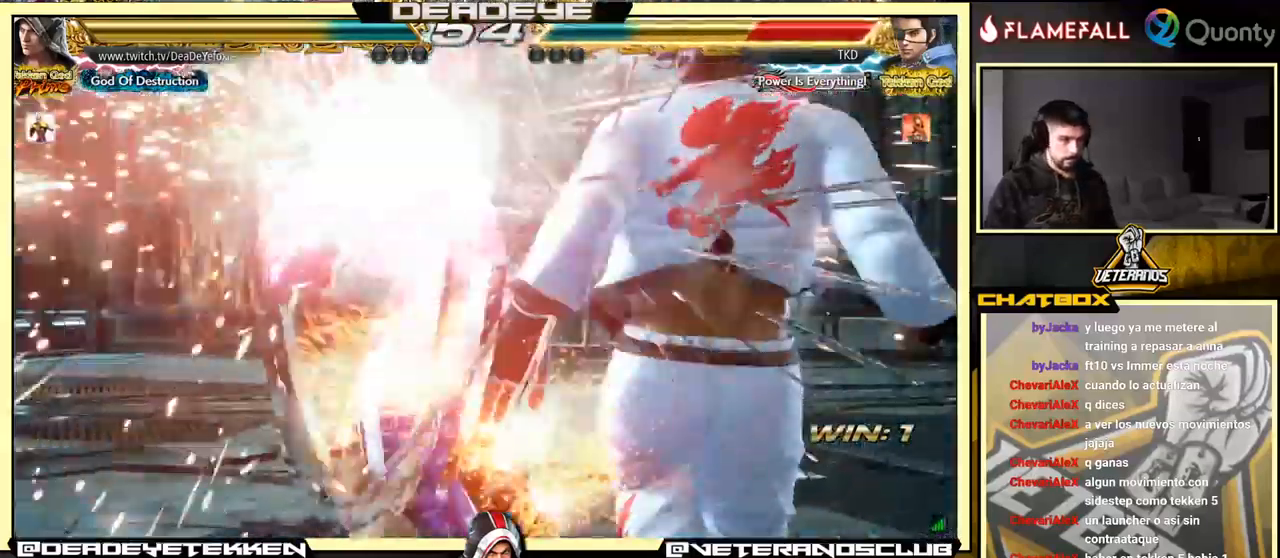
{"buttons": [], "left_stick": "left", "events": [[117, "left_stick", "down"], [167, "left_stick", "center"], [483, "left_stick", "left"]]}
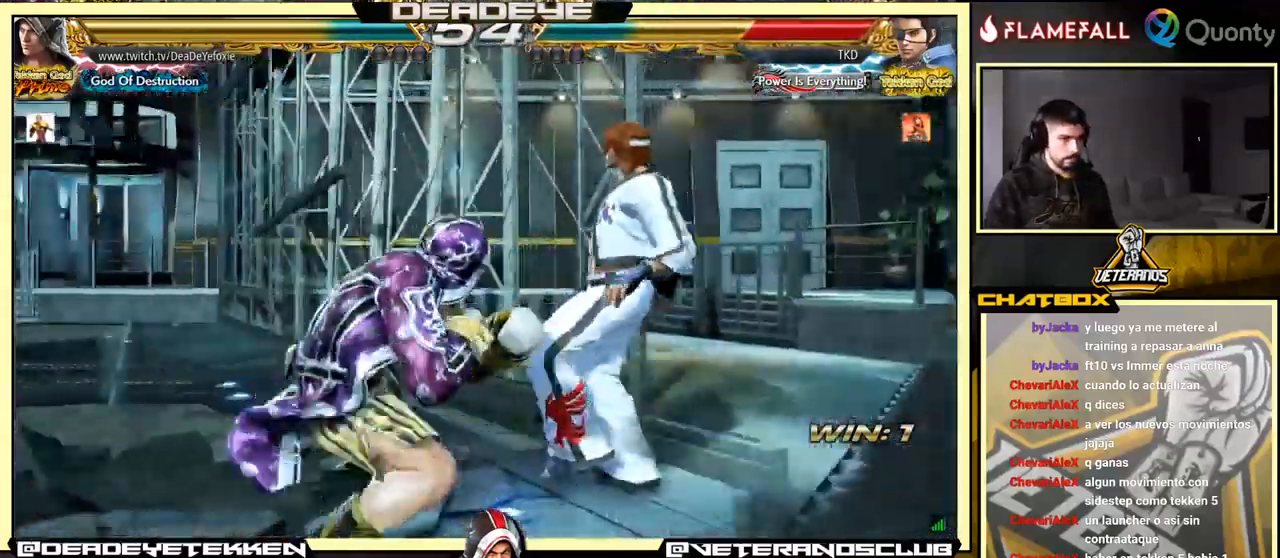
{"buttons": ["SQUARE"], "left_stick": "down", "events": [[17, "R2", "down"], [67, "R2", "up"], [67, "left_stick", "down"], [100, "SQUARE", "down"], [149, "SQUARE", "up"], [199, "SQUARE", "down"], [233, "SQUARE", "up"], [266, "SQUARE", "down"], [316, "SQUARE", "up"], [366, "SQUARE", "down"], [399, "SQUARE", "up"], [449, "SQUARE", "down"]]}
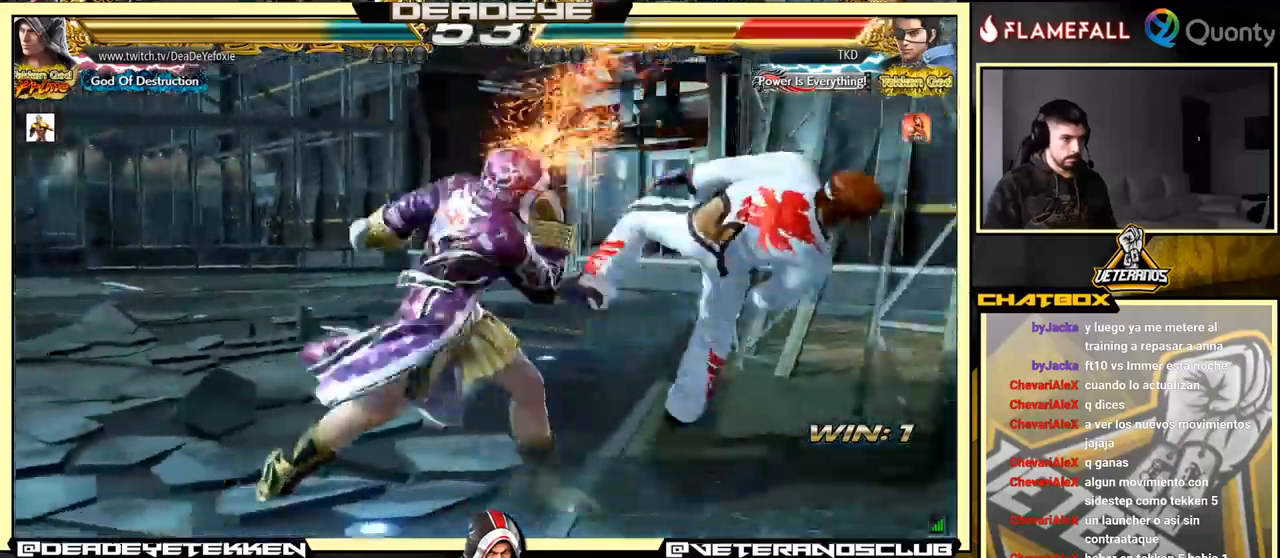
{"buttons": [], "left_stick": "center", "events": [[17, "SQUARE", "up"], [50, "left_stick", "center"], [384, "left_stick", "right"], [450, "left_stick", "center"]]}
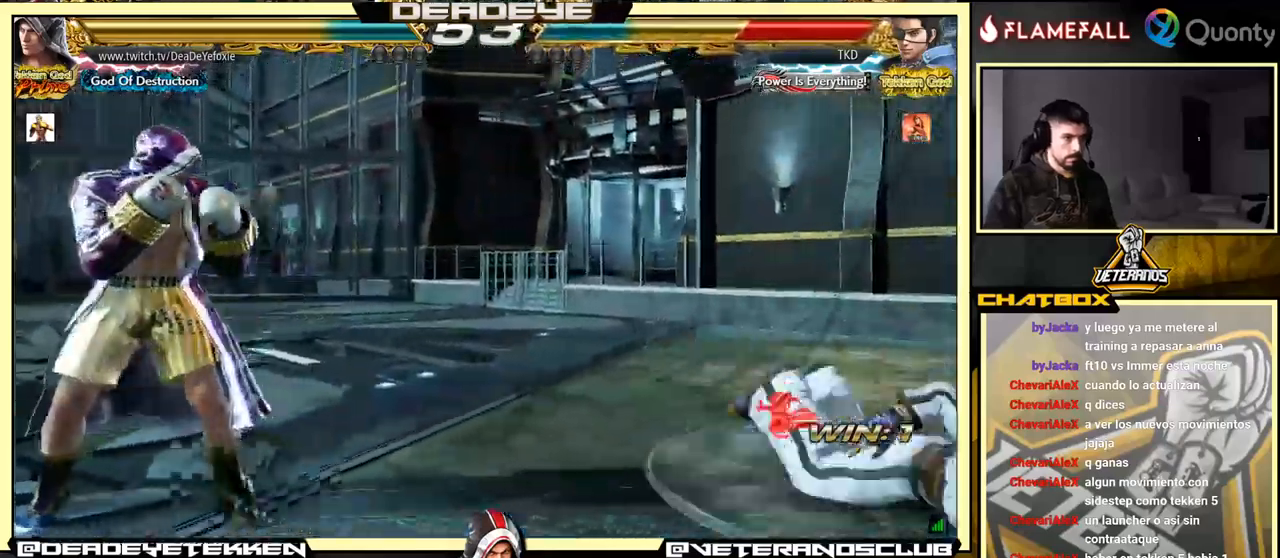
{"buttons": [], "left_stick": "down-right", "events": [[17, "left_stick", "right"], [400, "left_stick", "down-right"]]}
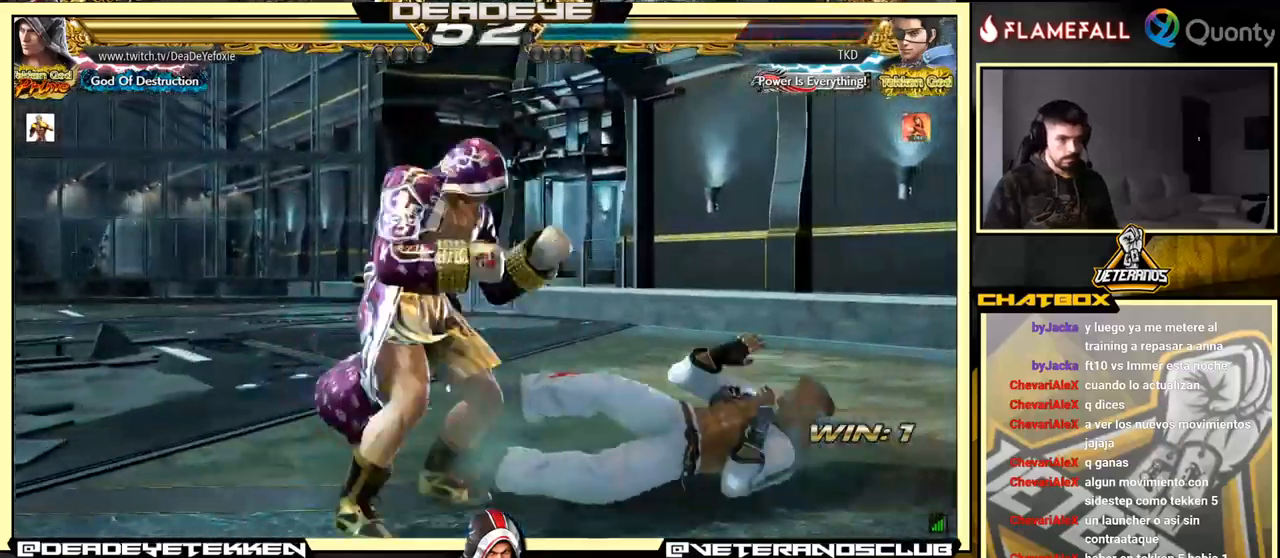
{"buttons": ["TRIANGLE"], "left_stick": "right", "events": [[134, "left_stick", "center"], [317, "left_stick", "left"], [367, "left_stick", "down-right"], [417, "left_stick", "right"], [434, "TRIANGLE", "down"]]}
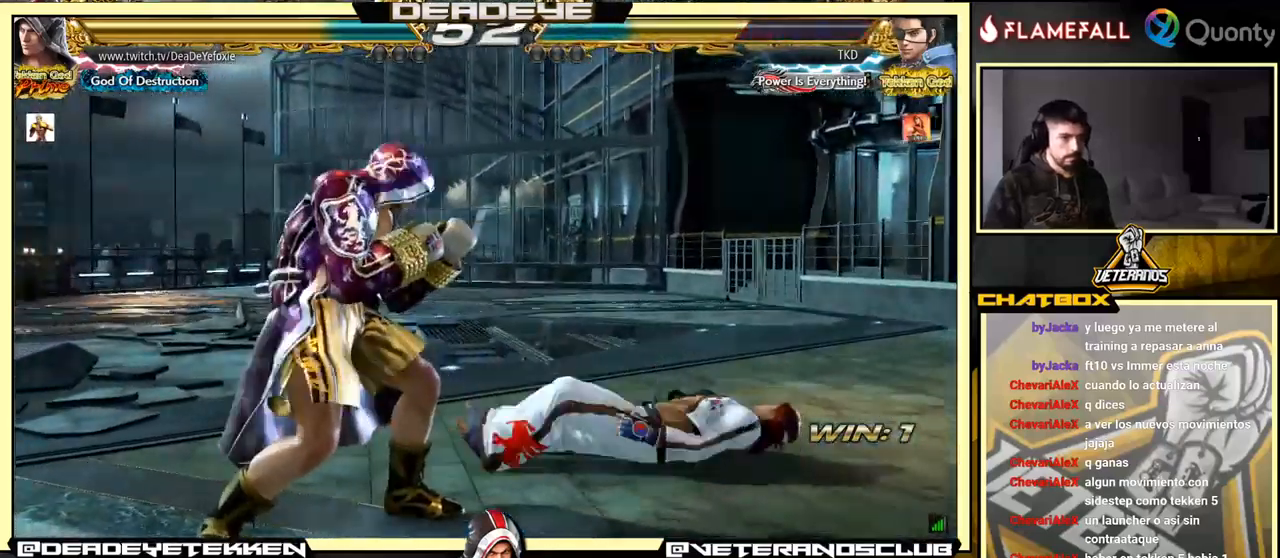
{"buttons": [], "left_stick": "right", "events": [[67, "TRIANGLE", "up"]]}
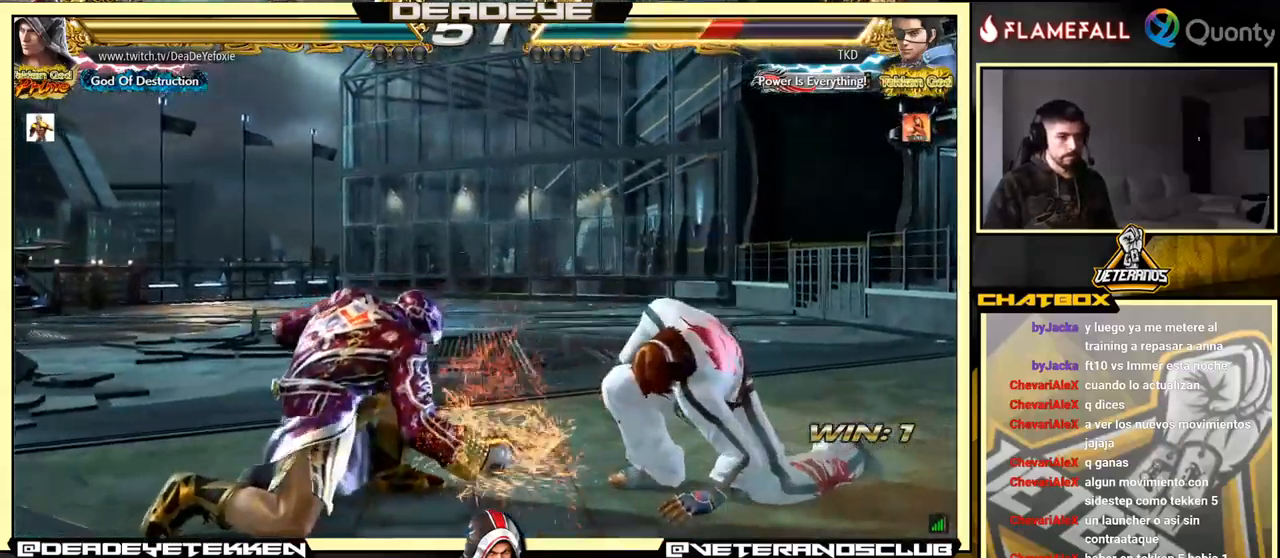
{"buttons": [], "left_stick": "right", "events": [[300, "TRIANGLE", "down"], [367, "TRIANGLE", "up"]]}
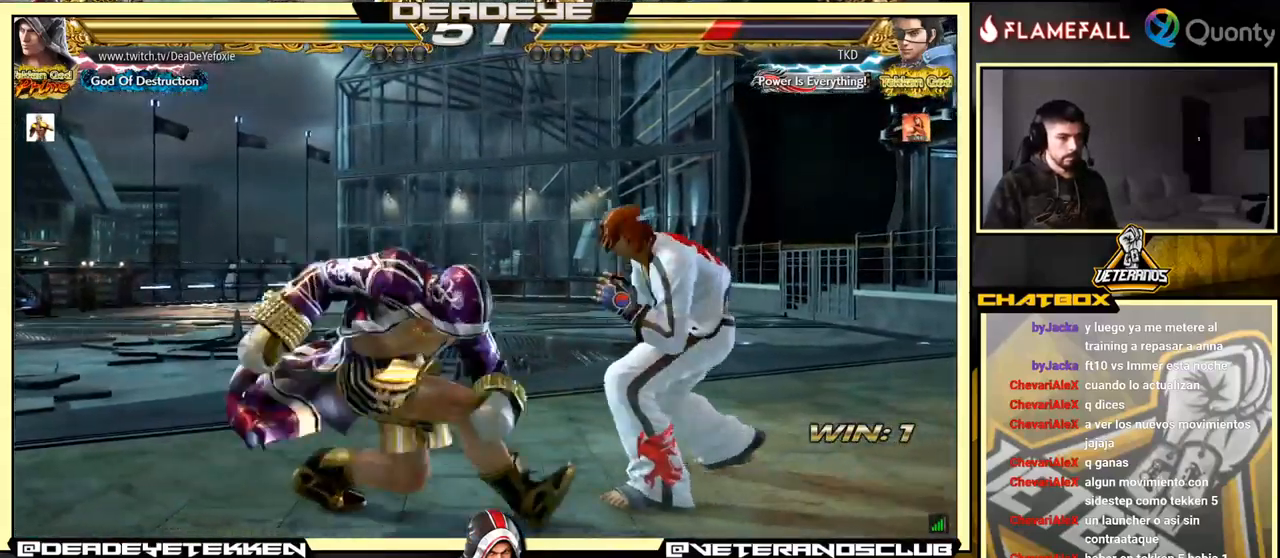
{"buttons": [], "left_stick": "right", "events": []}
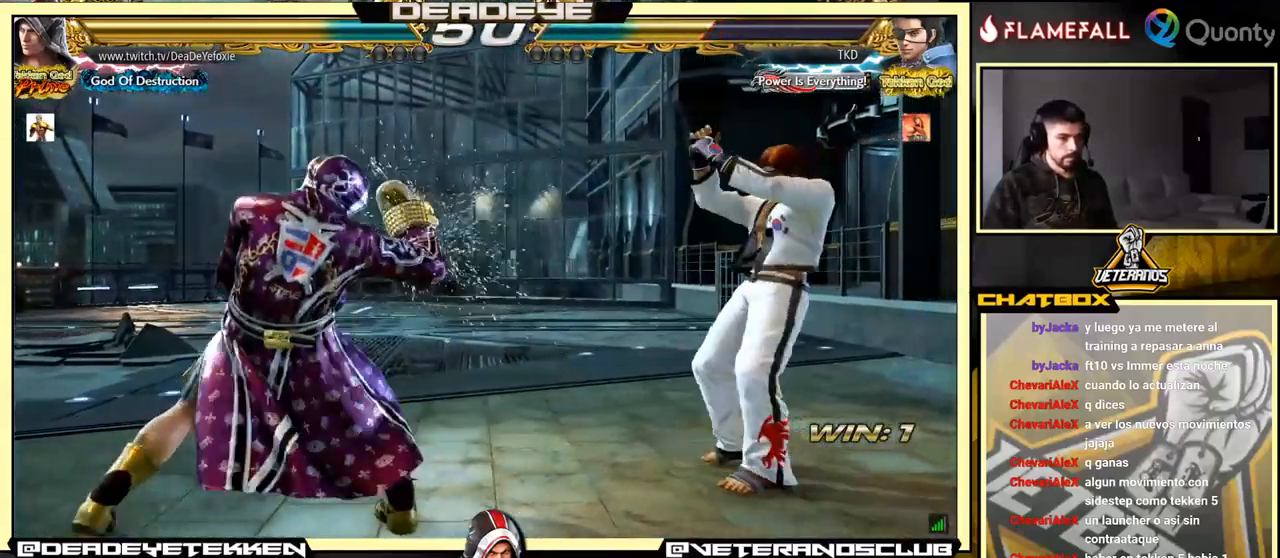
{"buttons": [], "left_stick": "left", "events": [[50, "left_stick", "left"], [384, "SQUARE", "down"], [450, "SQUARE", "up"]]}
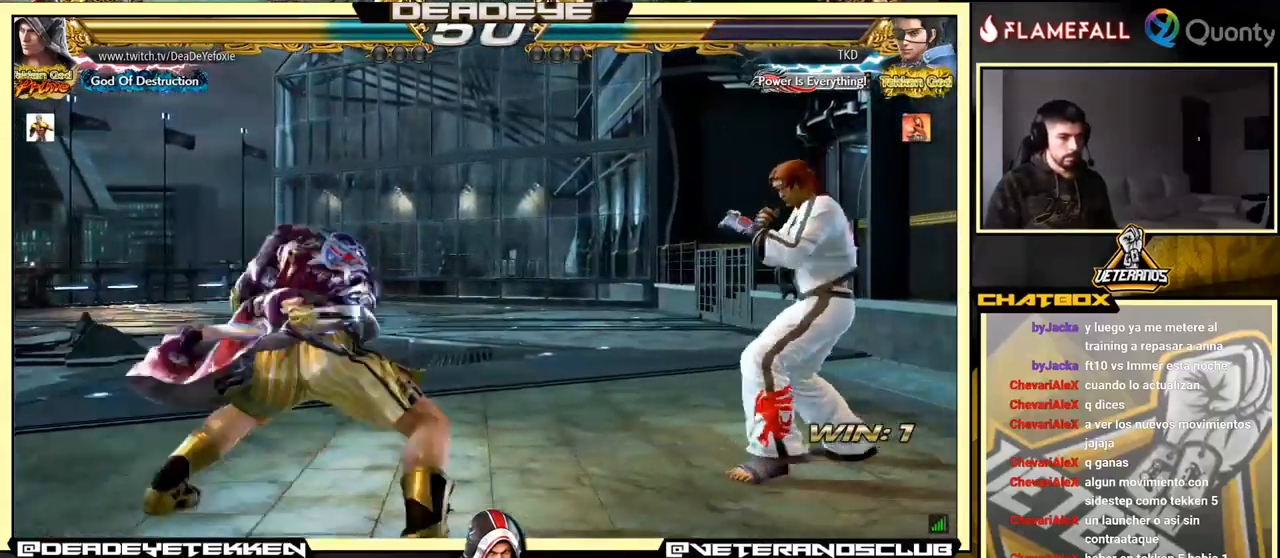
{"buttons": [], "left_stick": "left", "events": [[100, "SQUARE", "down"], [100, "TRIANGLE", "down"], [150, "SQUARE", "up"], [150, "TRIANGLE", "up"], [284, "SQUARE", "down"], [284, "TRIANGLE", "down"], [334, "SQUARE", "up"], [334, "TRIANGLE", "up"], [400, "SQUARE", "down"], [400, "TRIANGLE", "down"], [467, "SQUARE", "up"], [467, "TRIANGLE", "up"]]}
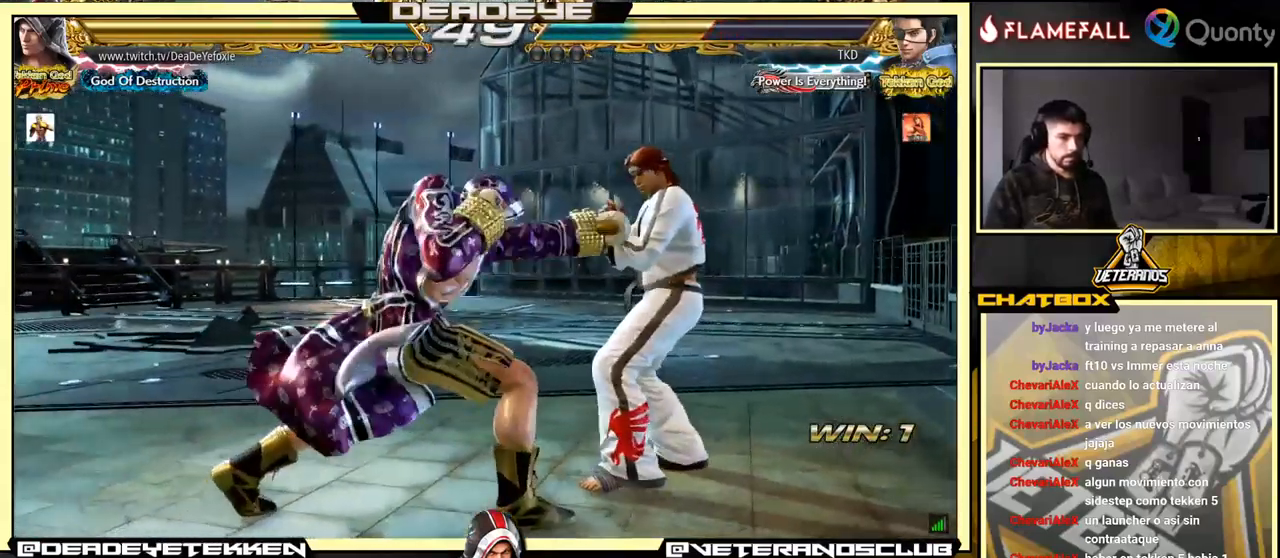
{"buttons": ["SQUARE", "TRIANGLE"], "left_stick": "left", "events": [[17, "SQUARE", "down"], [17, "TRIANGLE", "down"], [84, "SQUARE", "up"], [84, "TRIANGLE", "up"], [117, "SQUARE", "down"], [134, "TRIANGLE", "down"], [167, "TRIANGLE", "up"], [200, "SQUARE", "up"], [217, "SQUARE", "down"], [250, "TRIANGLE", "down"], [284, "SQUARE", "up"], [284, "TRIANGLE", "up"], [350, "SQUARE", "down"], [350, "TRIANGLE", "down"], [417, "SQUARE", "up"], [417, "TRIANGLE", "up"], [450, "SQUARE", "down"], [467, "TRIANGLE", "down"]]}
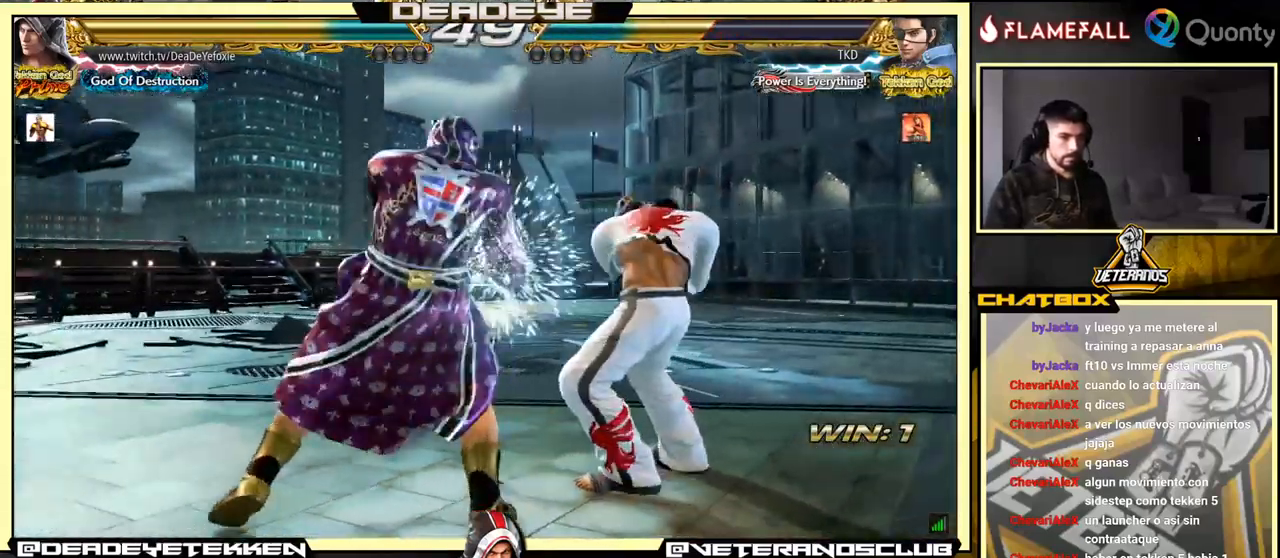
{"buttons": ["CIRCLE"], "left_stick": "center", "events": [[17, "SQUARE", "up"], [17, "TRIANGLE", "up"], [50, "SQUARE", "down"], [50, "TRIANGLE", "down"], [284, "SQUARE", "up"], [301, "TRIANGLE", "up"], [434, "left_stick", "center"], [484, "CIRCLE", "down"]]}
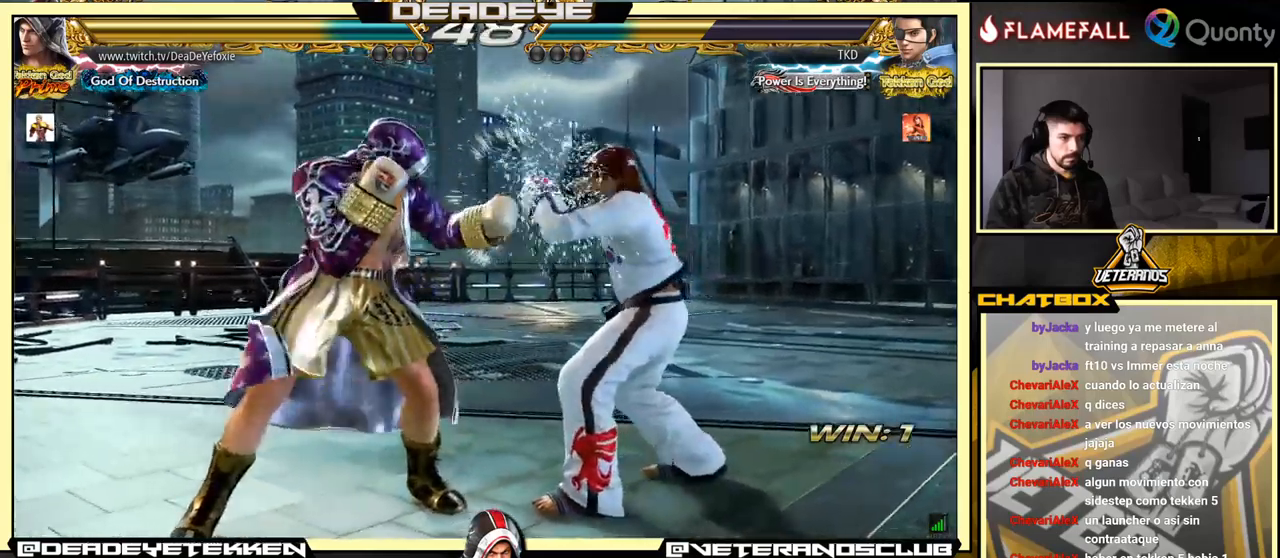
{"buttons": [], "left_stick": "right", "events": [[50, "CIRCLE", "up"], [250, "left_stick", "right"], [283, "SQUARE", "down"], [383, "SQUARE", "up"]]}
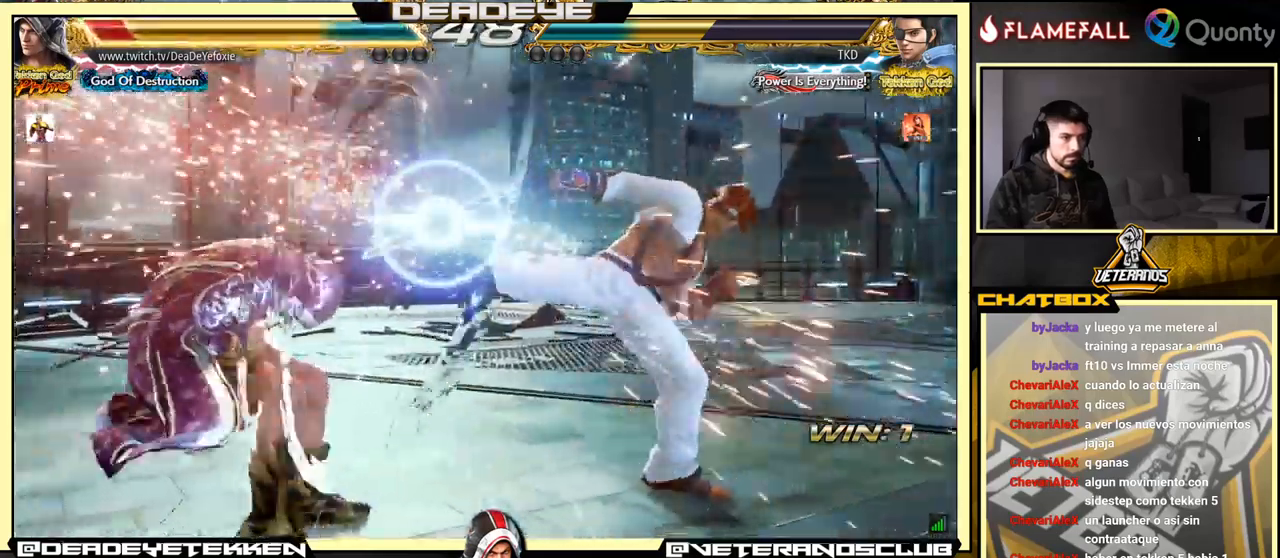
{"buttons": [], "left_stick": "left", "events": [[116, "left_stick", "center"], [166, "left_stick", "left"], [250, "left_stick", "center"], [316, "left_stick", "left"]]}
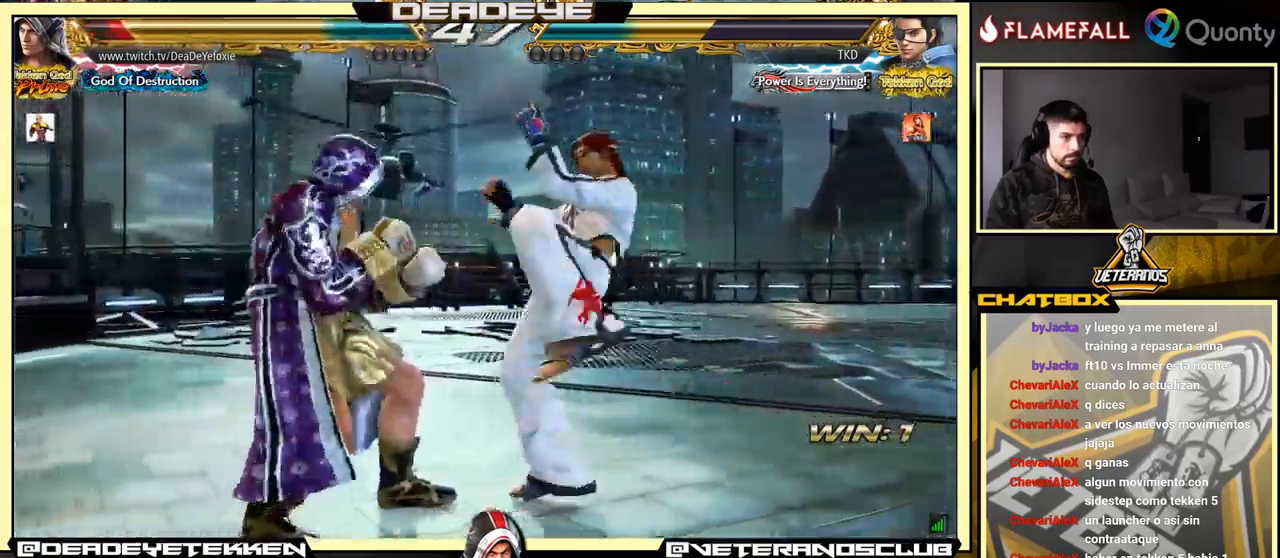
{"buttons": [], "left_stick": "left", "events": [[116, "left_stick", "down-left"], [283, "left_stick", "left"]]}
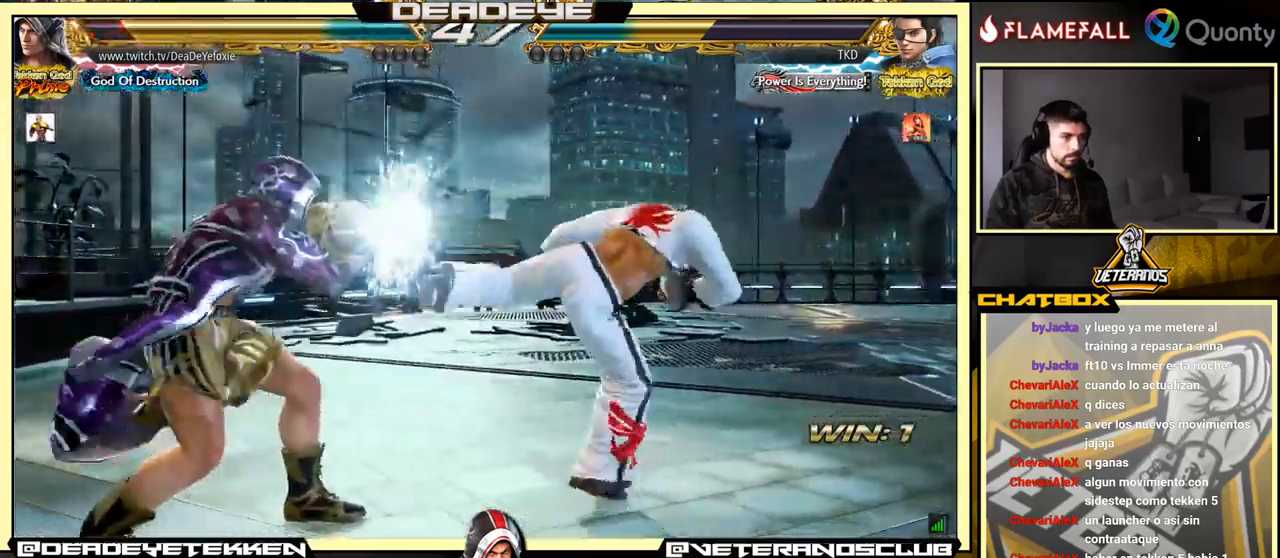
{"buttons": [], "left_stick": "left", "events": [[150, "SQUARE", "down"], [250, "SQUARE", "up"]]}
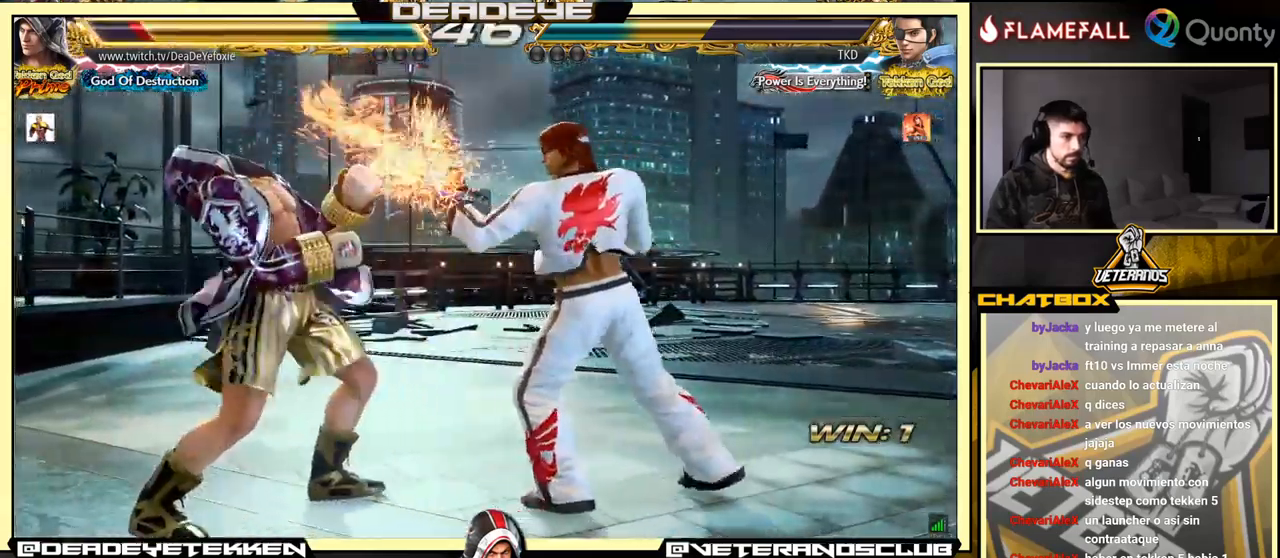
{"buttons": [], "left_stick": "center", "events": [[433, "left_stick", "center"]]}
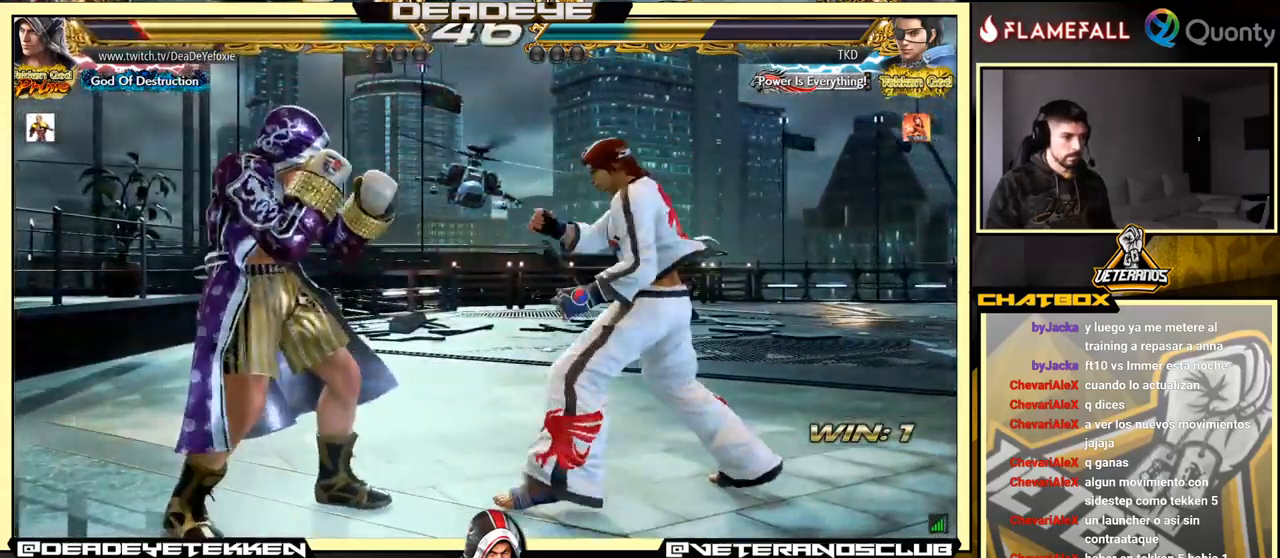
{"buttons": [], "left_stick": "left", "events": [[66, "left_stick", "left"]]}
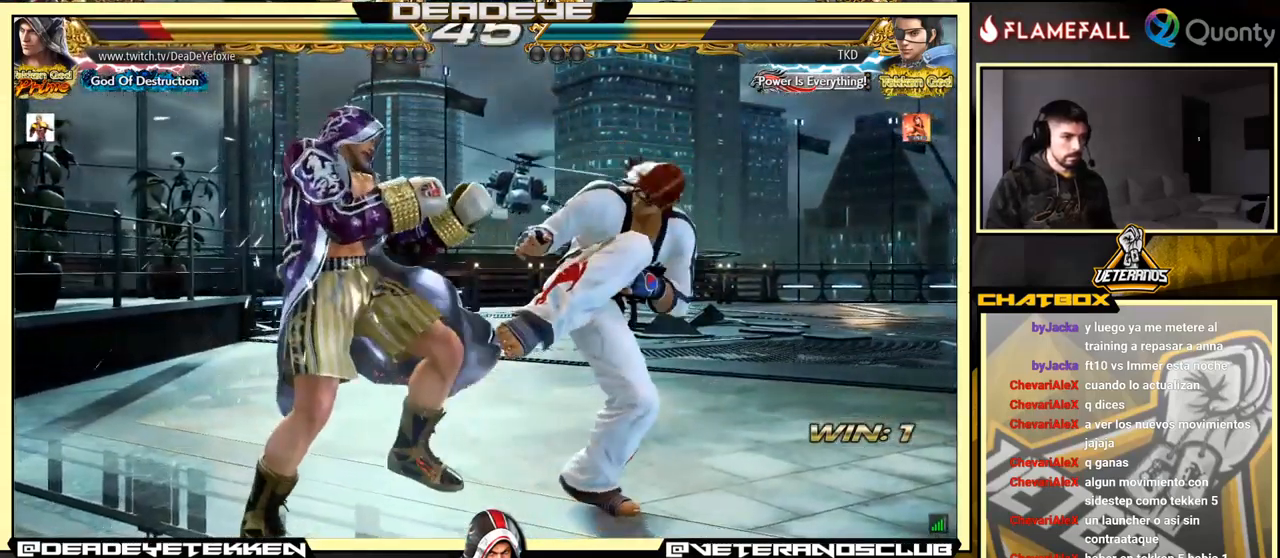
{"buttons": ["SQUARE"], "left_stick": "center", "events": [[183, "left_stick", "center"], [450, "SQUARE", "down"]]}
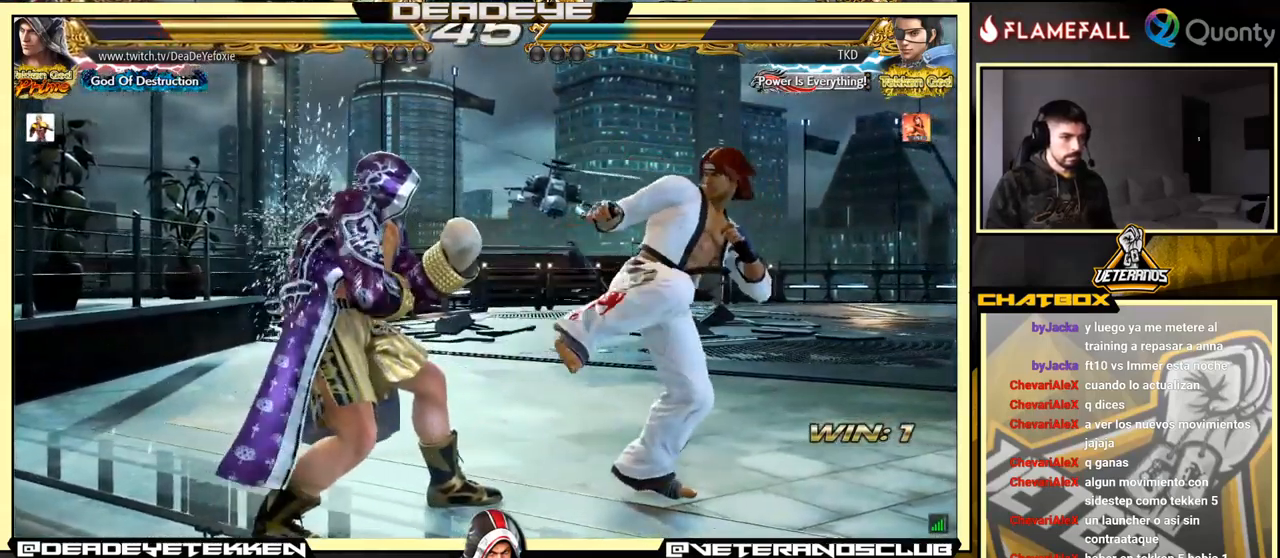
{"buttons": ["CROSS"], "left_stick": "right", "events": [[16, "SQUARE", "up"], [83, "SQUARE", "down"], [150, "SQUARE", "up"], [200, "SQUARE", "down"], [216, "left_stick", "right"], [233, "SQUARE", "up"], [250, "TRIANGLE", "down"], [350, "TRIANGLE", "up"], [433, "CROSS", "down"]]}
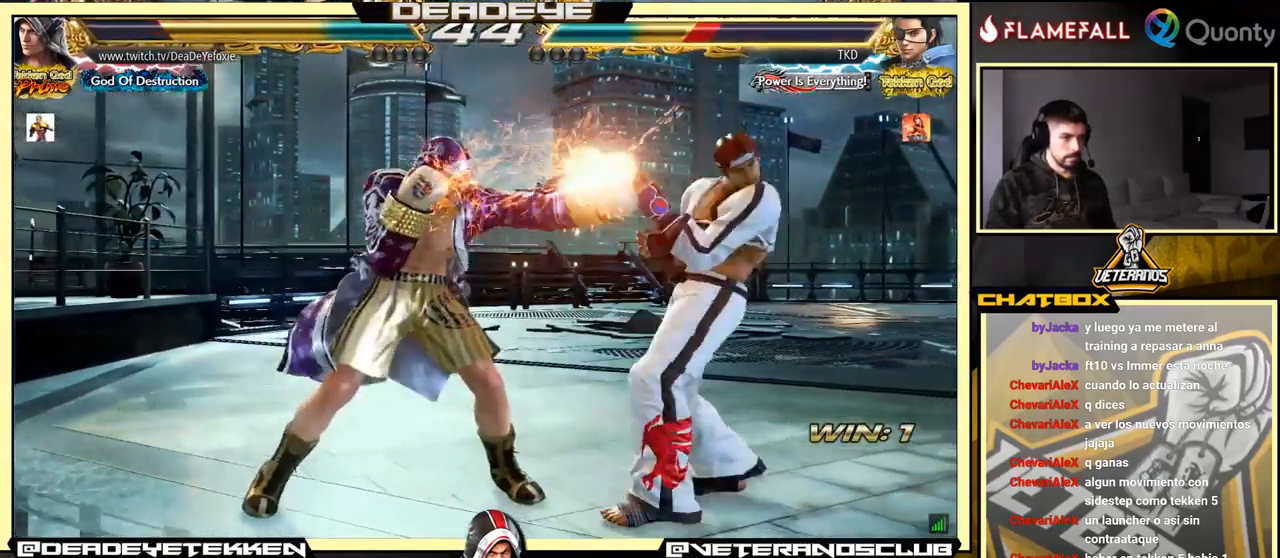
{"buttons": [], "left_stick": "down-left", "events": [[433, "CROSS", "up"], [433, "left_stick", "down-left"]]}
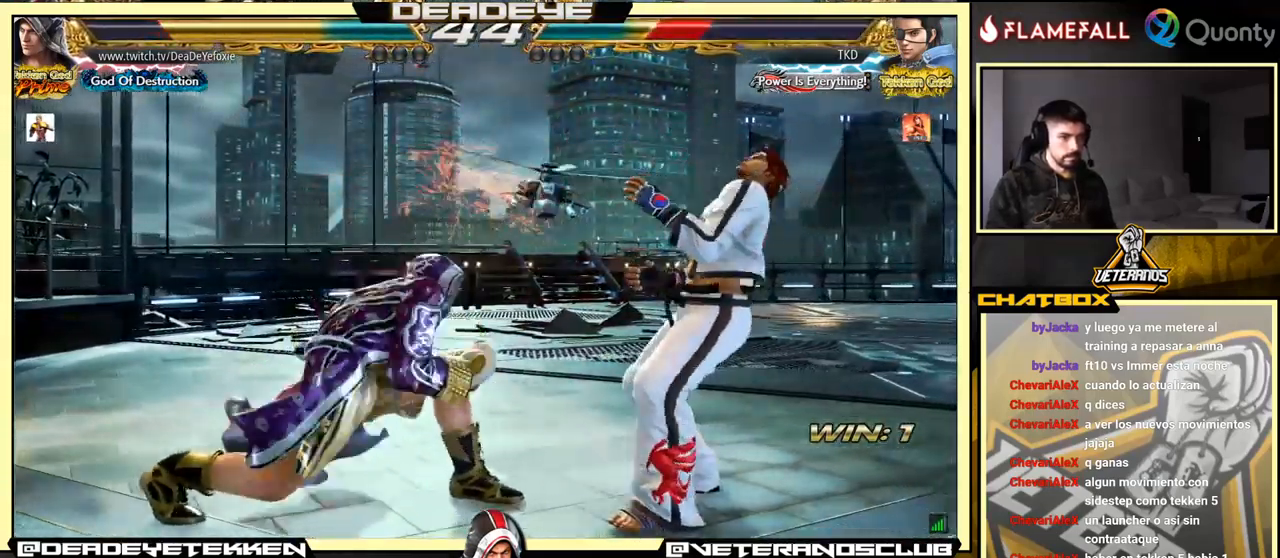
{"buttons": [], "left_stick": "left", "events": [[116, "SQUARE", "down"], [116, "left_stick", "down-right"], [166, "SQUARE", "up"], [300, "left_stick", "center"], [367, "left_stick", "left"]]}
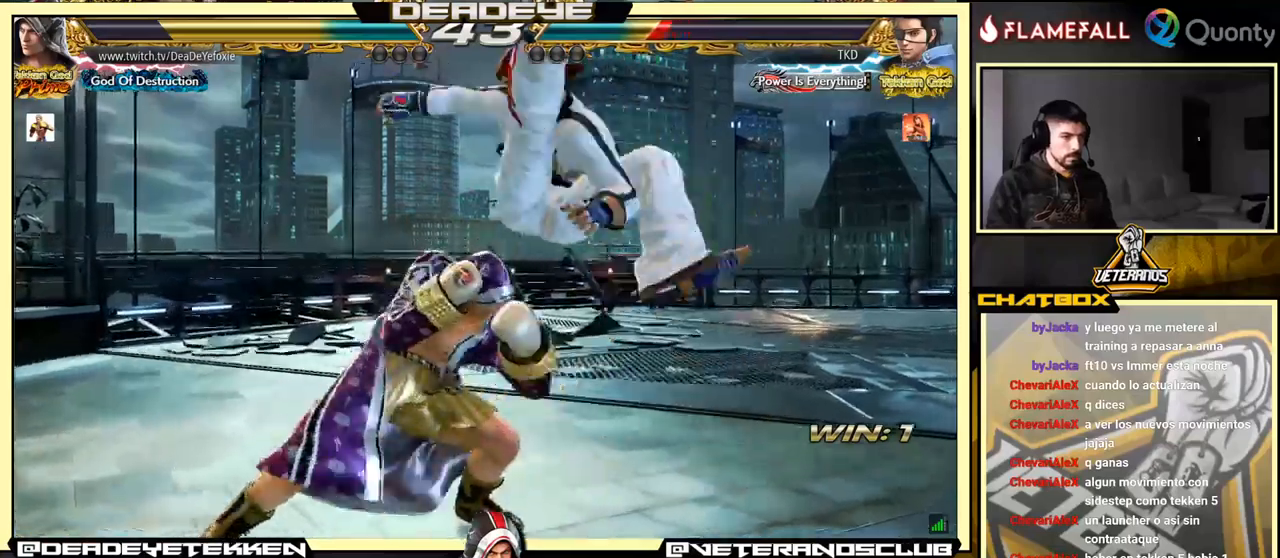
{"buttons": [], "left_stick": "center", "events": [[17, "left_stick", "center"]]}
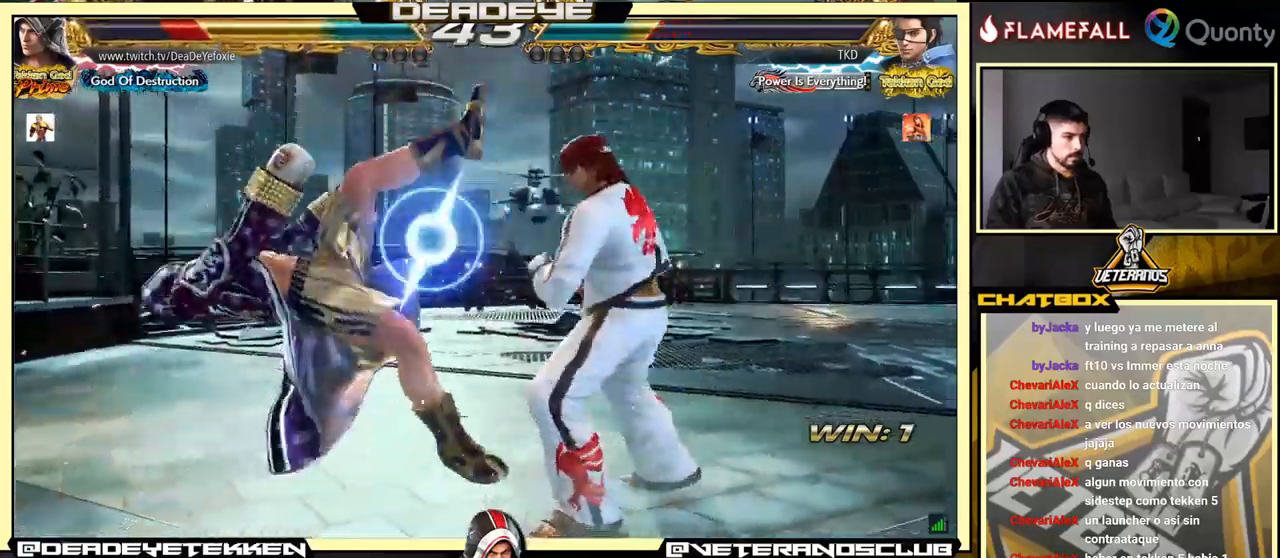
{"buttons": [], "left_stick": "center", "events": []}
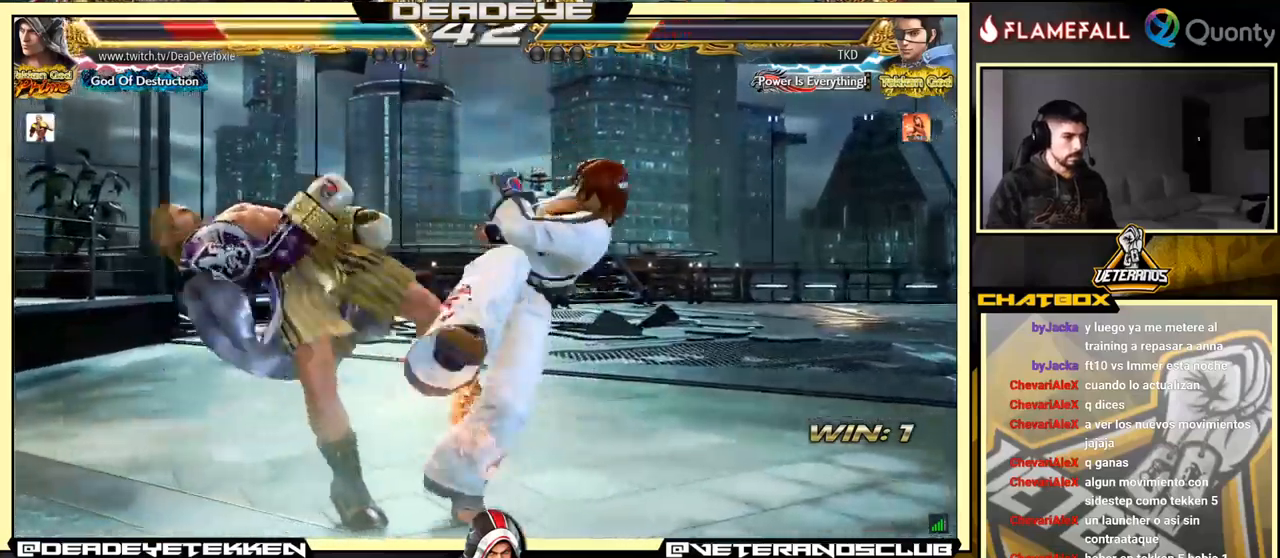
{"buttons": [], "left_stick": "center", "events": []}
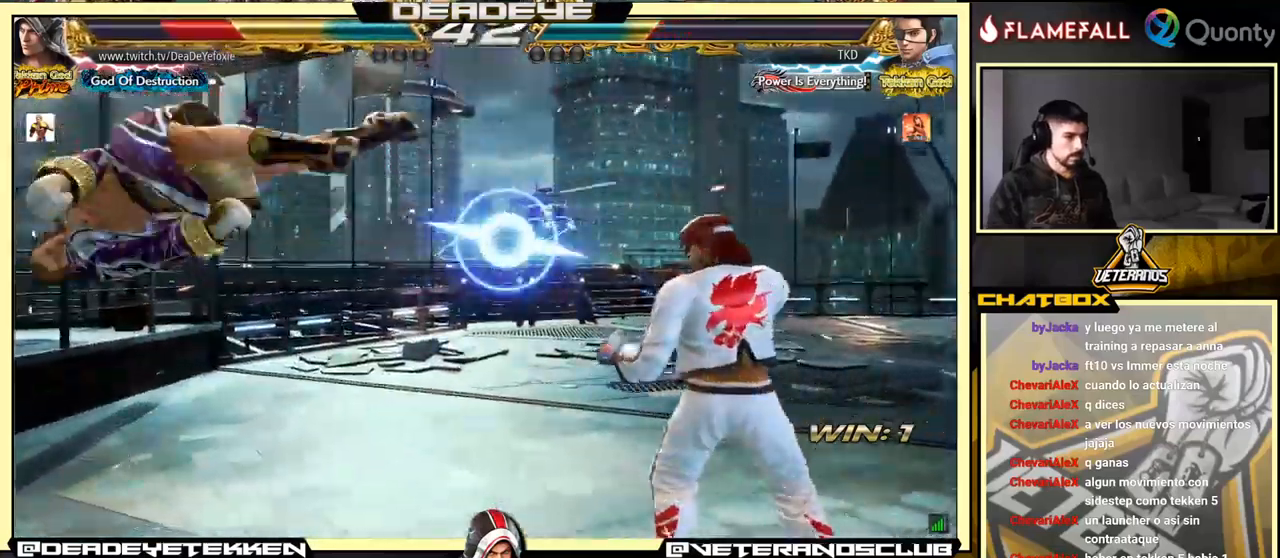
{"buttons": ["SQUARE"], "left_stick": "center", "events": [[117, "SQUARE", "down"], [167, "SQUARE", "up"], [283, "SQUARE", "down"], [367, "SQUARE", "up"], [433, "SQUARE", "down"]]}
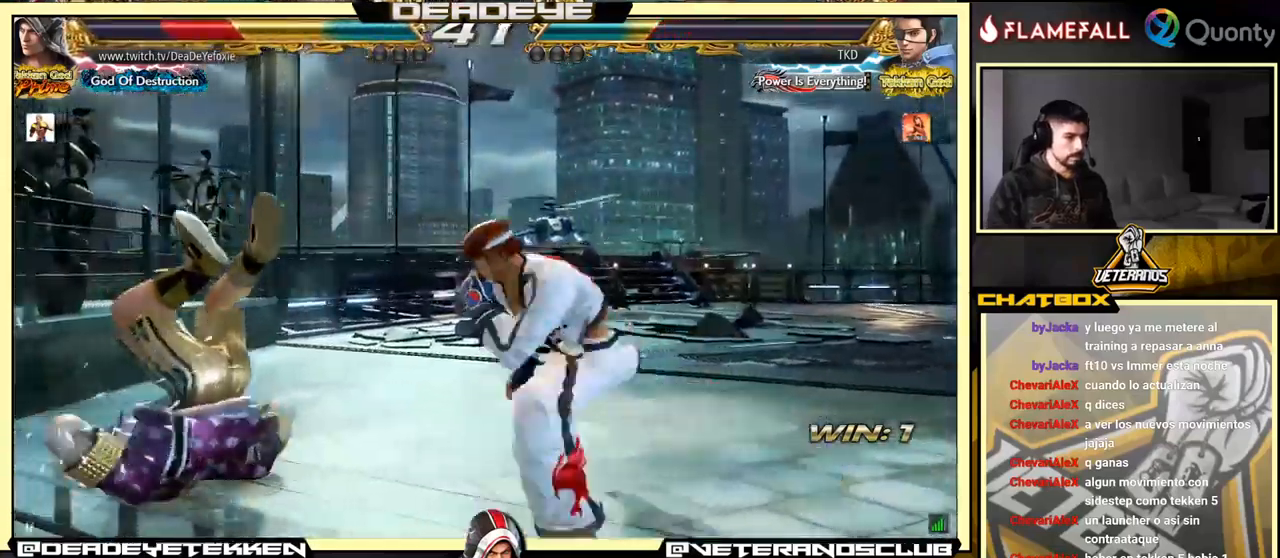
{"buttons": [], "left_stick": "center", "events": [[17, "SQUARE", "up"], [50, "SQUARE", "down"], [200, "SQUARE", "up"], [267, "left_stick", "left"], [450, "left_stick", "center"]]}
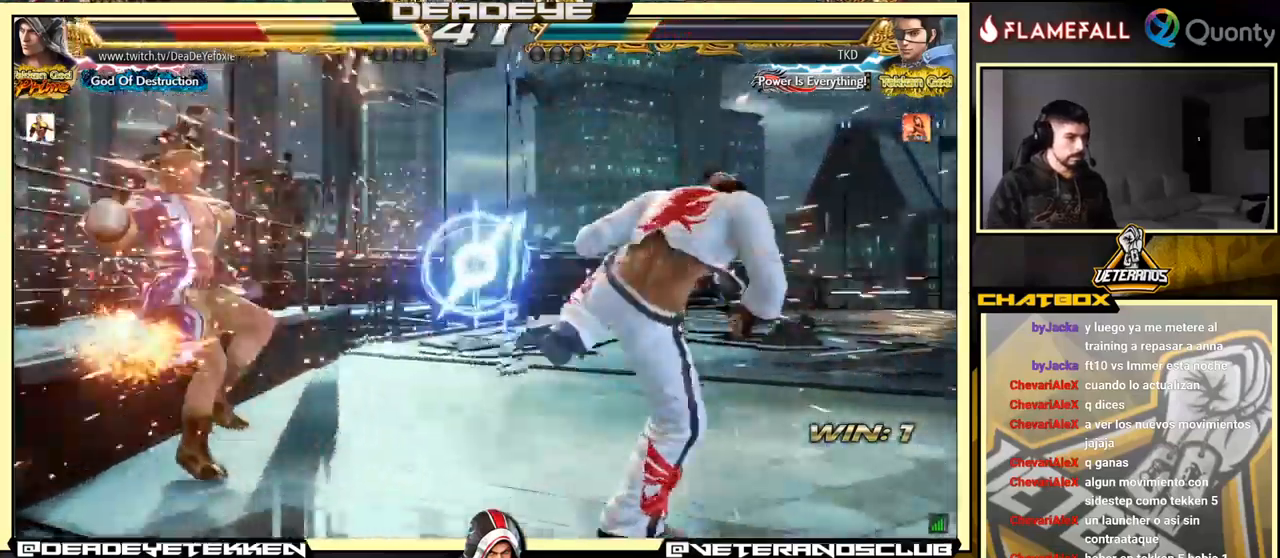
{"buttons": ["SQUARE"], "left_stick": "center", "events": [[150, "SQUARE", "down"], [200, "SQUARE", "up"], [267, "SQUARE", "down"], [333, "SQUARE", "up"], [383, "SQUARE", "down"], [450, "SQUARE", "up"], [500, "SQUARE", "down"]]}